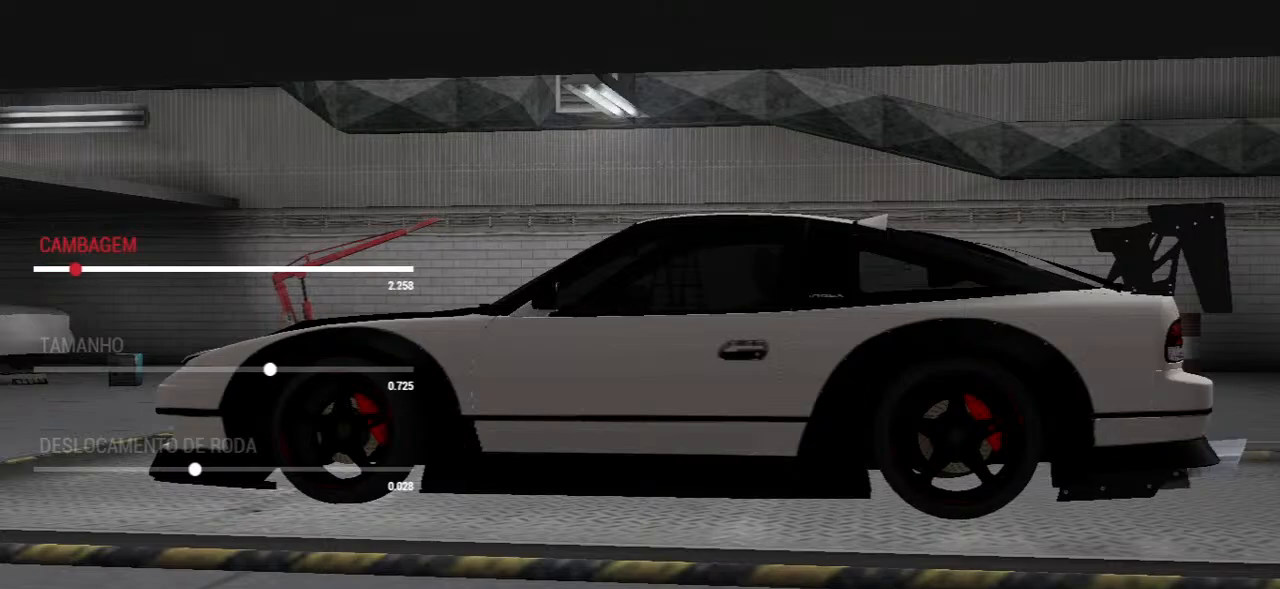
Gameplay with keyboard and mouse; each line is a JSON object with the keys and mouse buttons held at the frame after it. "events" lists presses ("down") and releases ("up") of "a", "ctrl", "d", "e", "f", "q", "r", "s", "shift", "space", "tab", "w", "mouse_left", "mouse_wheel", "mouse_right", "mouse_mb4" and "mouse_mb5" between this image and that frame as [ms after this image, input, new state], when the widget could be followed in between. "mouse_left", "mouse_wheel", "mouse_right", "mouse_mb4", "mouse_mb5" = the "left", "wheel", "right", "mb4", "mb5" buttons of the "mouse" list. No other keys are recorded. "wheel" means that the mouse wheel is clicked or scrolled. Mouse movement is not recorded.
{"keys": [], "mouse": ["left"], "events": [[283, "mouse_left", "down"]]}
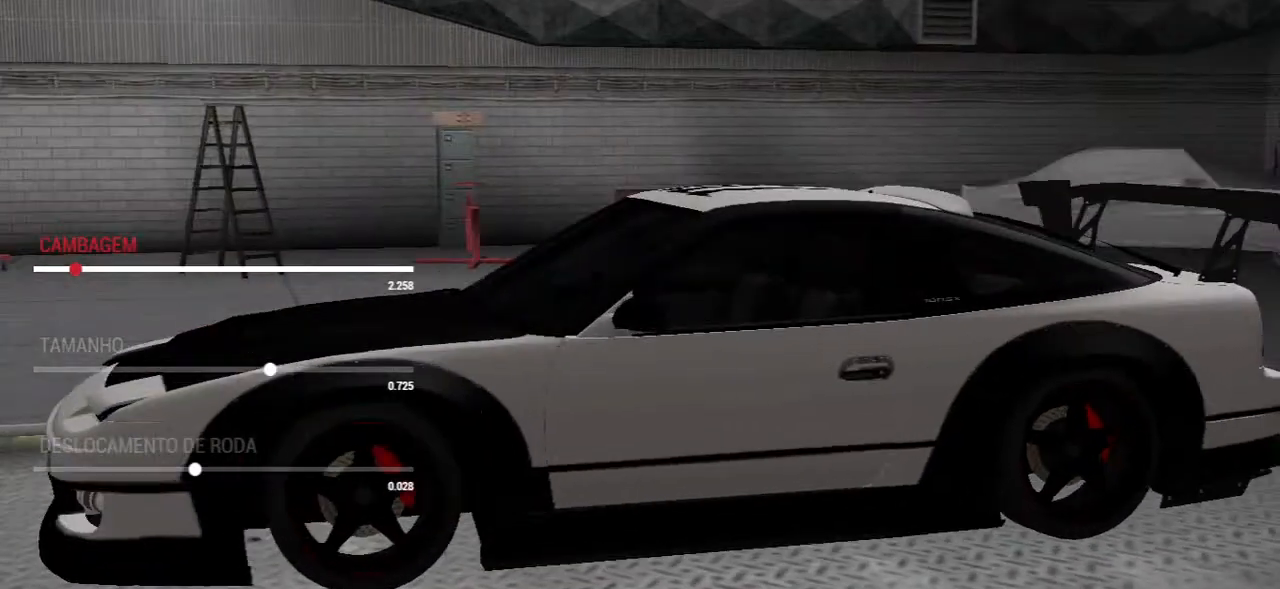
{"keys": [], "mouse": ["left"], "events": []}
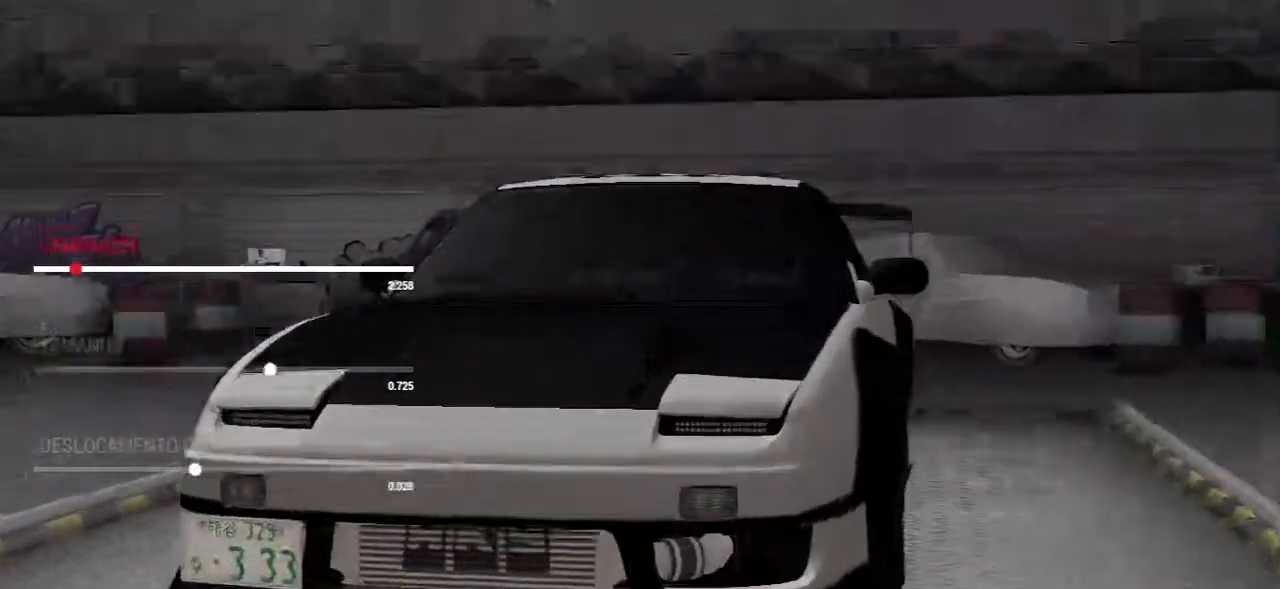
{"keys": [], "mouse": ["left"], "events": []}
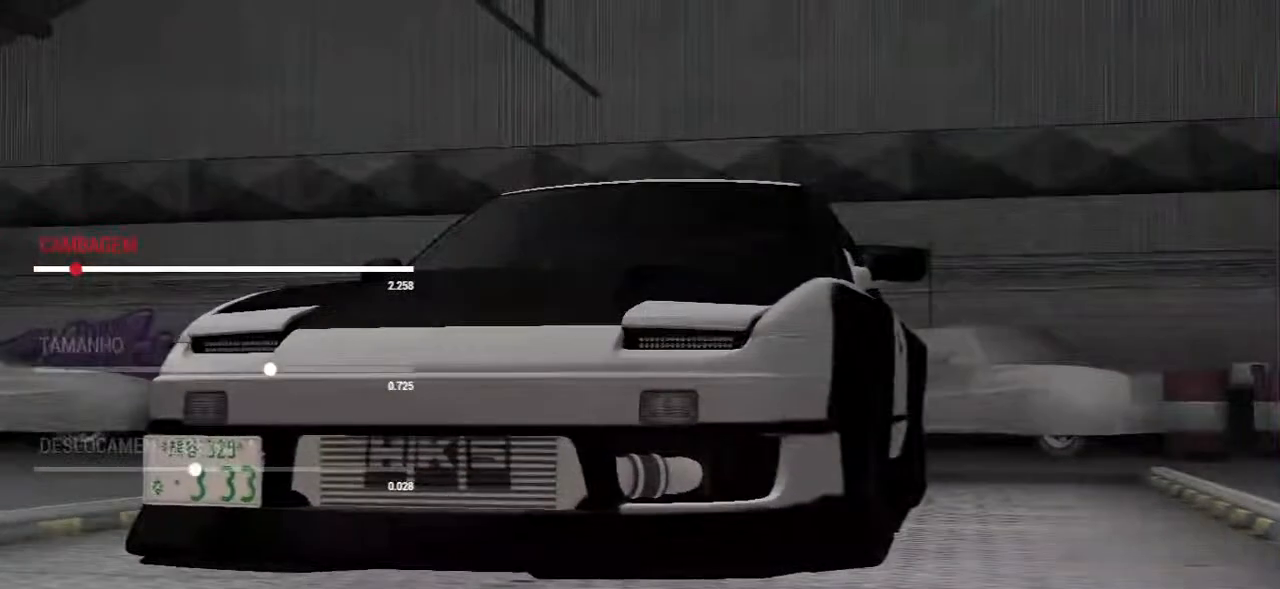
{"keys": [], "mouse": ["left"], "events": []}
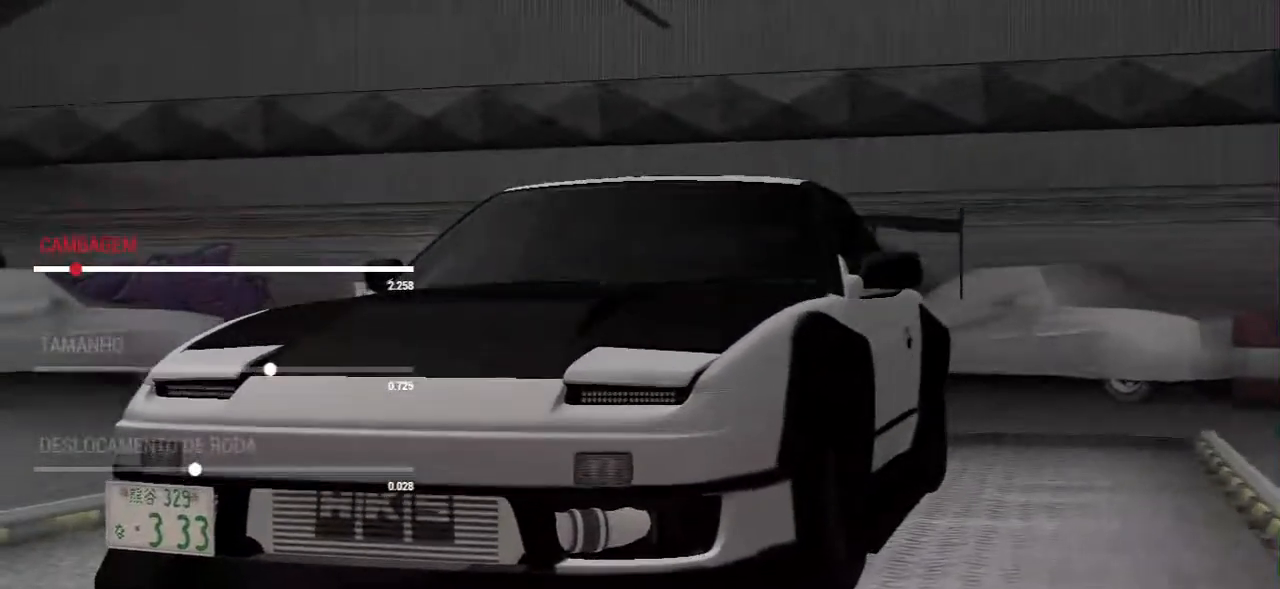
{"keys": [], "mouse": [], "events": [[283, "mouse_left", "up"]]}